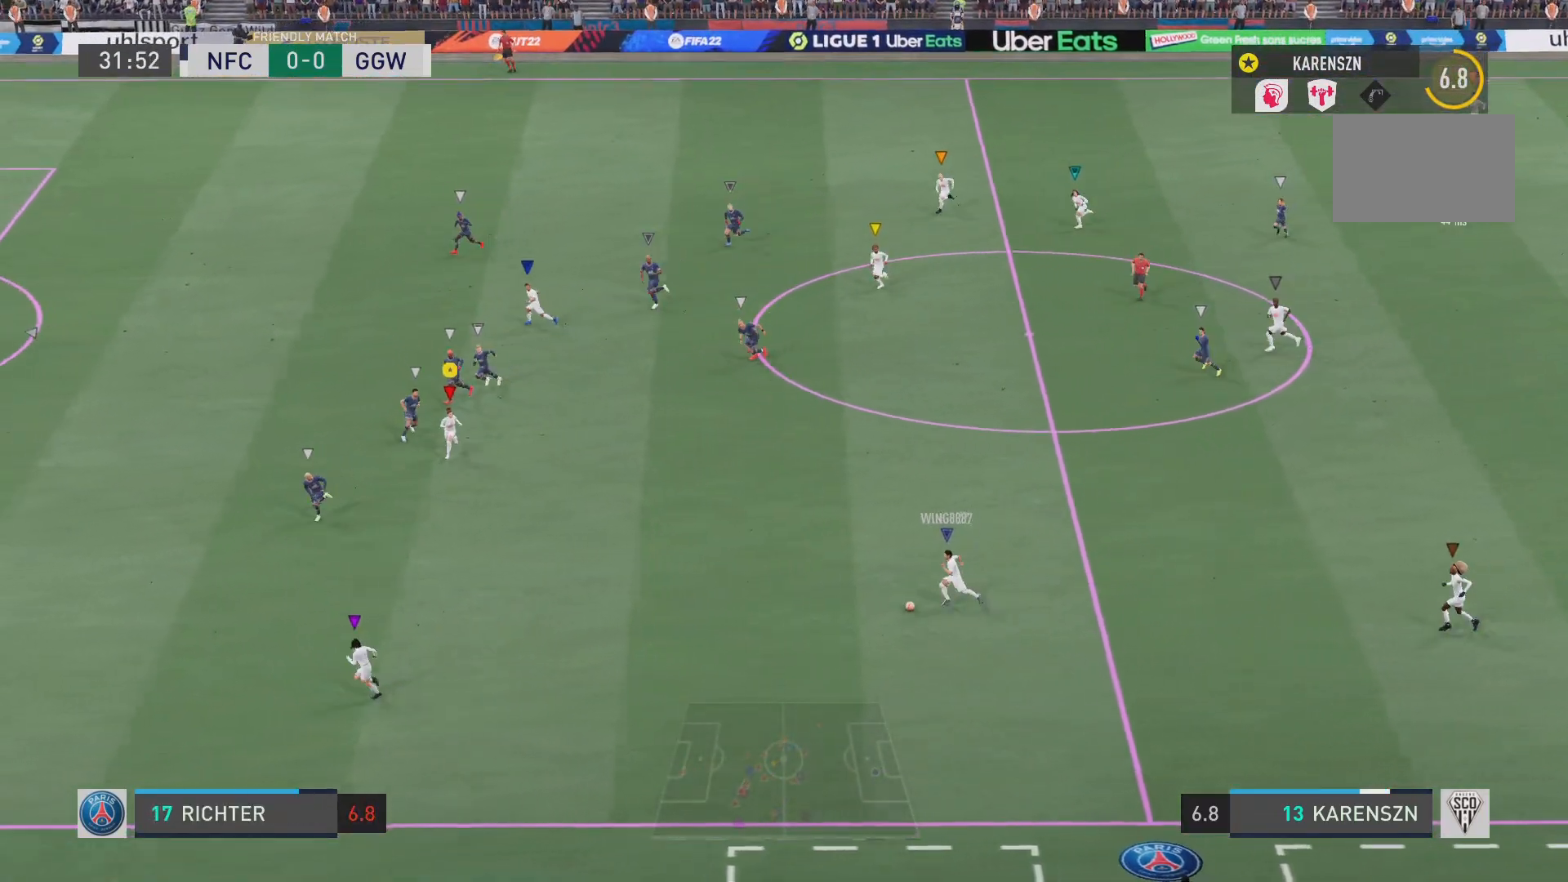
Gameplay with a controller (PlayStation layout); each line is a JSON object with the inputs held at the frame after it. "events" lists button and stick changes between this image and that frame as [ms after this image, input, new state], when the widget could be followed in between. Not read: L3 R3.
{"buttons": [], "left_stick": "down-left", "right_stick": "center", "events": [[67, "left_stick", "down-left"]]}
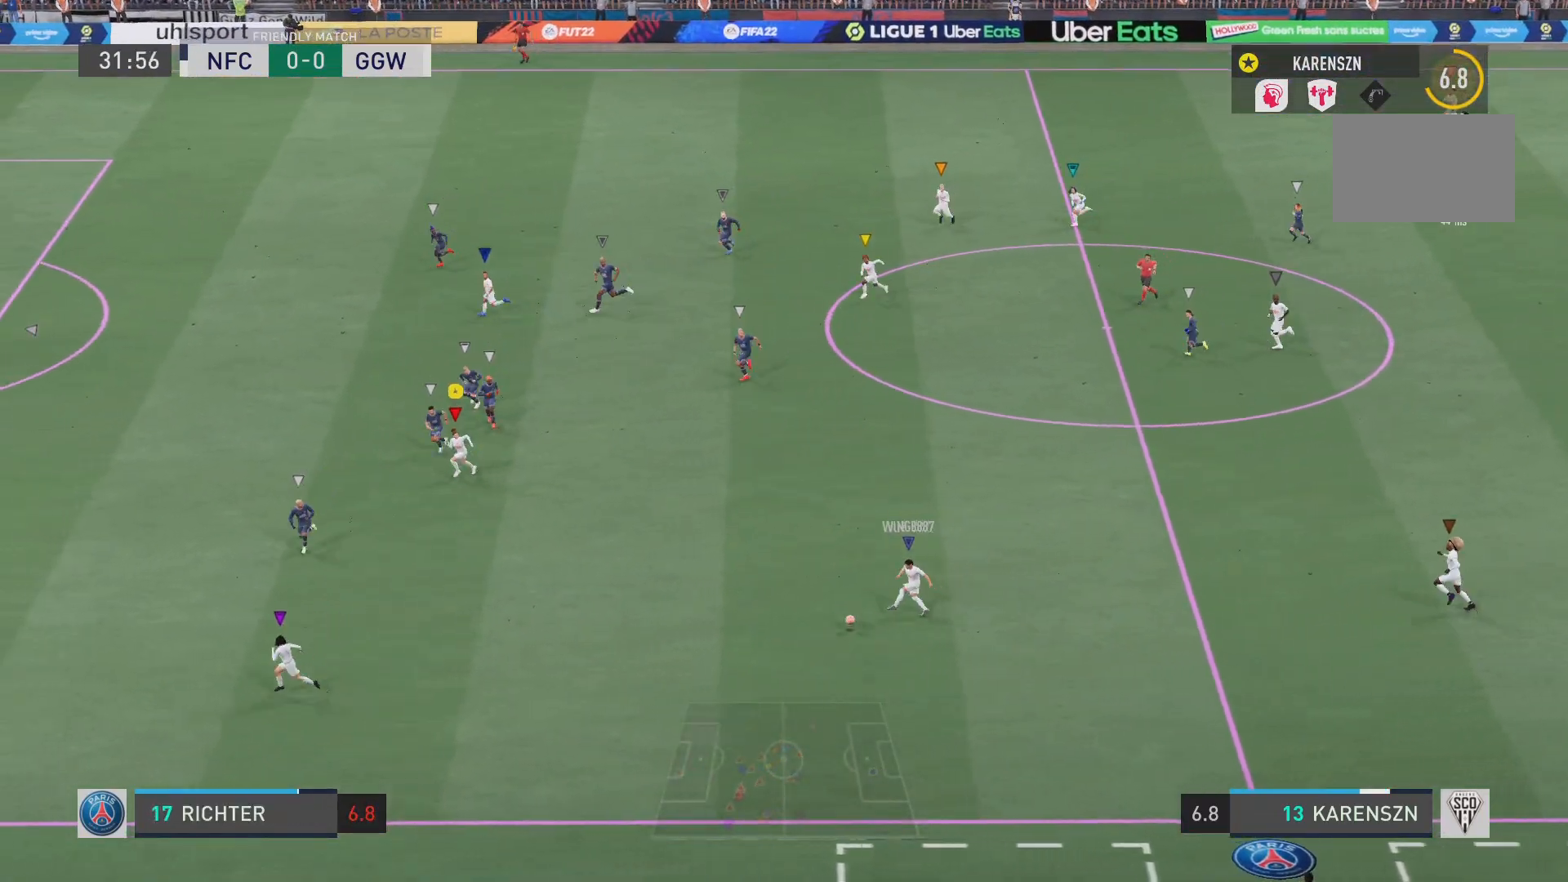
{"buttons": [], "left_stick": "down-left", "right_stick": "center", "events": []}
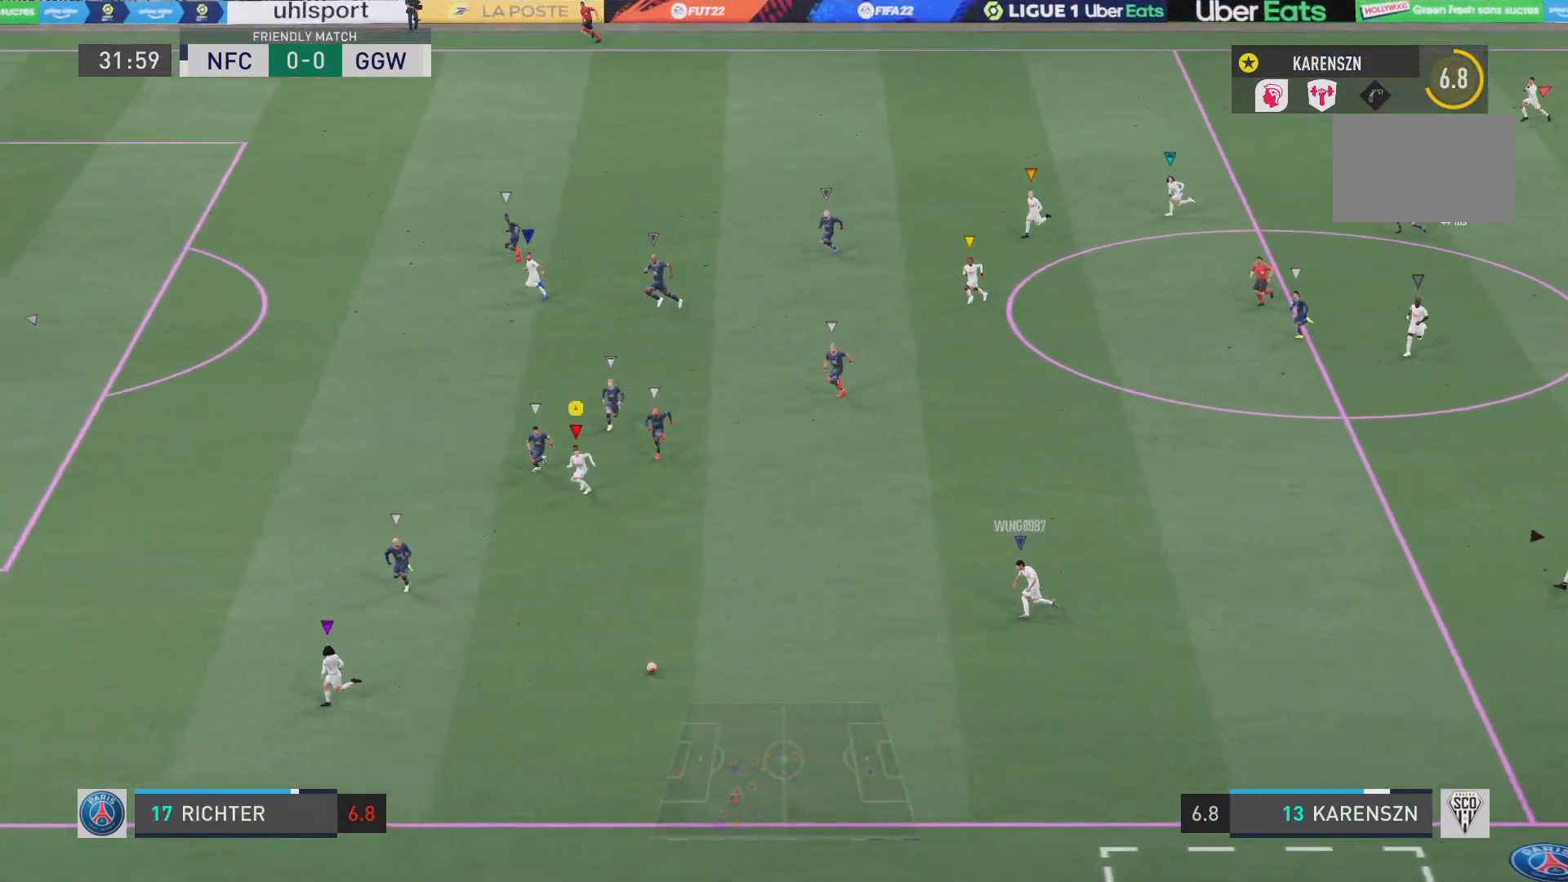
{"buttons": [], "left_stick": "down-left", "right_stick": "center", "events": []}
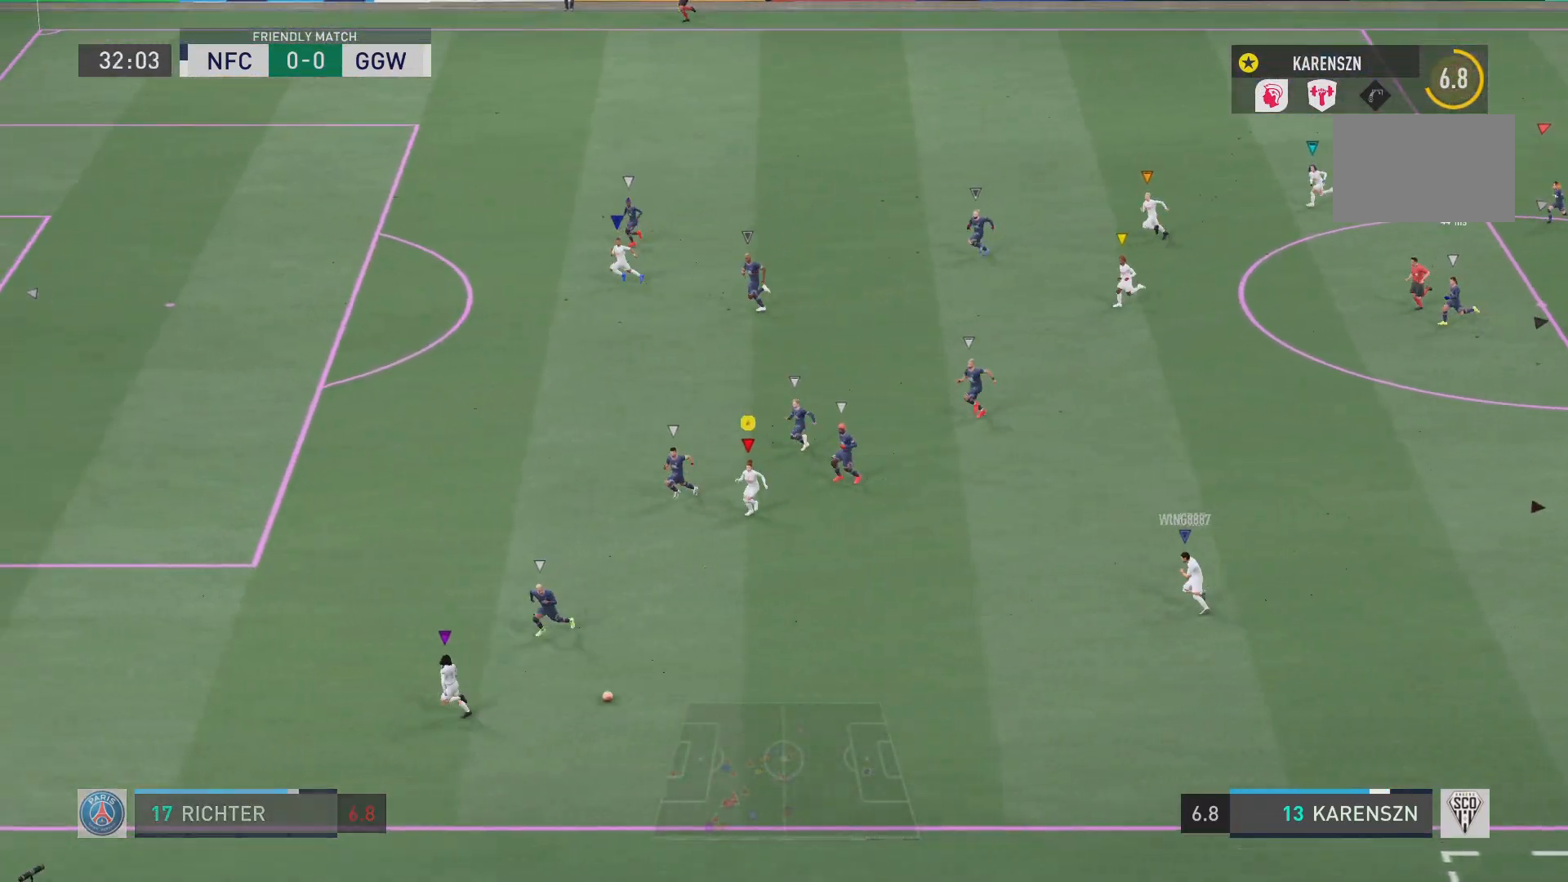
{"buttons": ["R2"], "left_stick": "down-left", "right_stick": "center", "events": [[16, "R2", "down"]]}
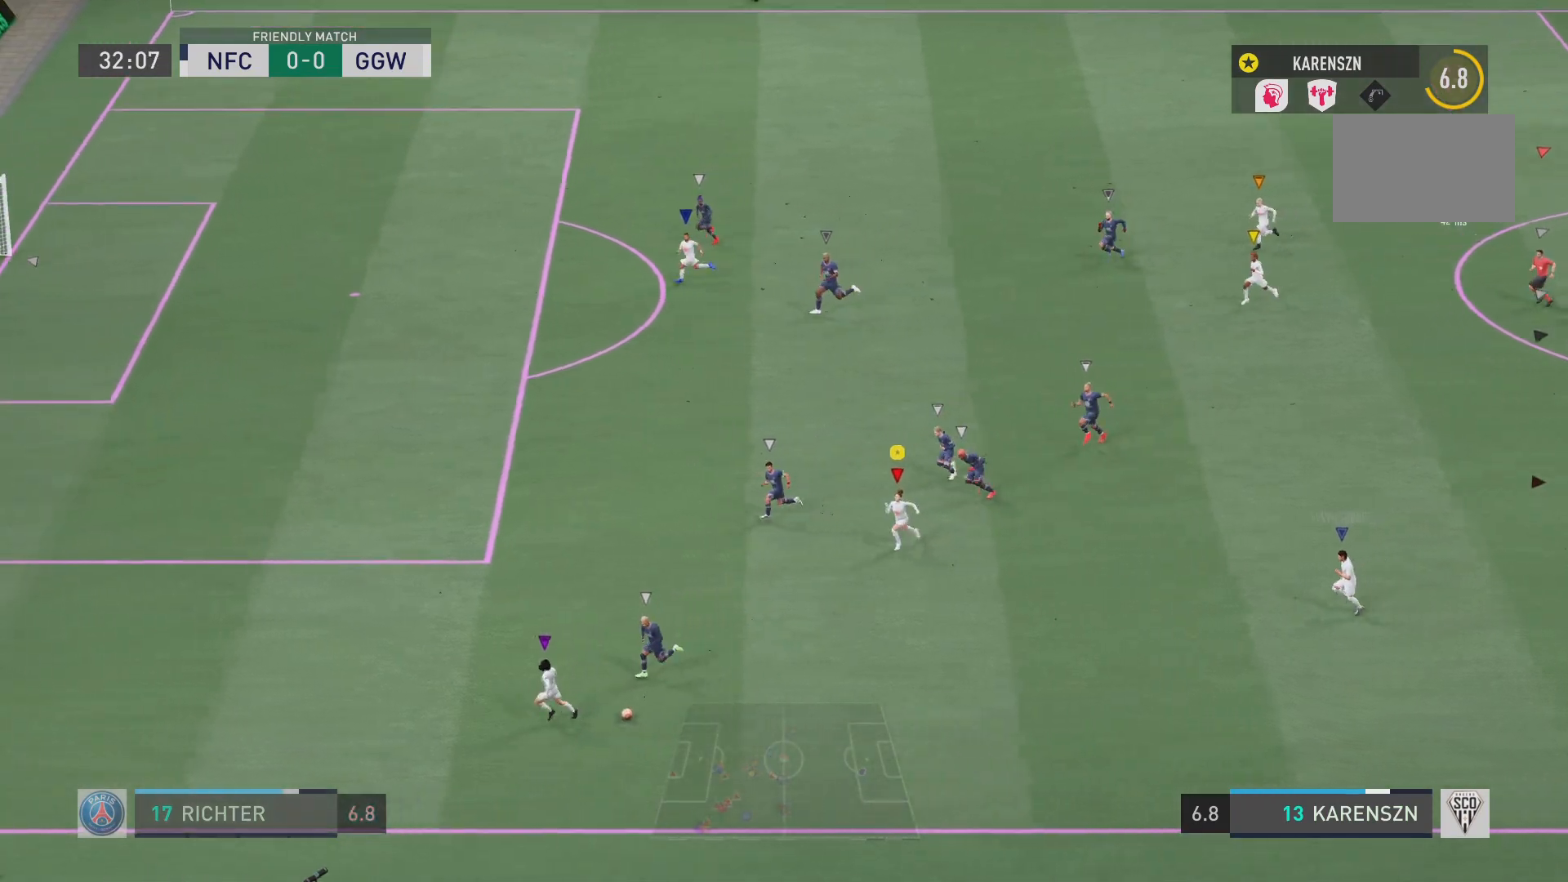
{"buttons": [], "left_stick": "down-left", "right_stick": "center", "events": [[367, "R2", "up"]]}
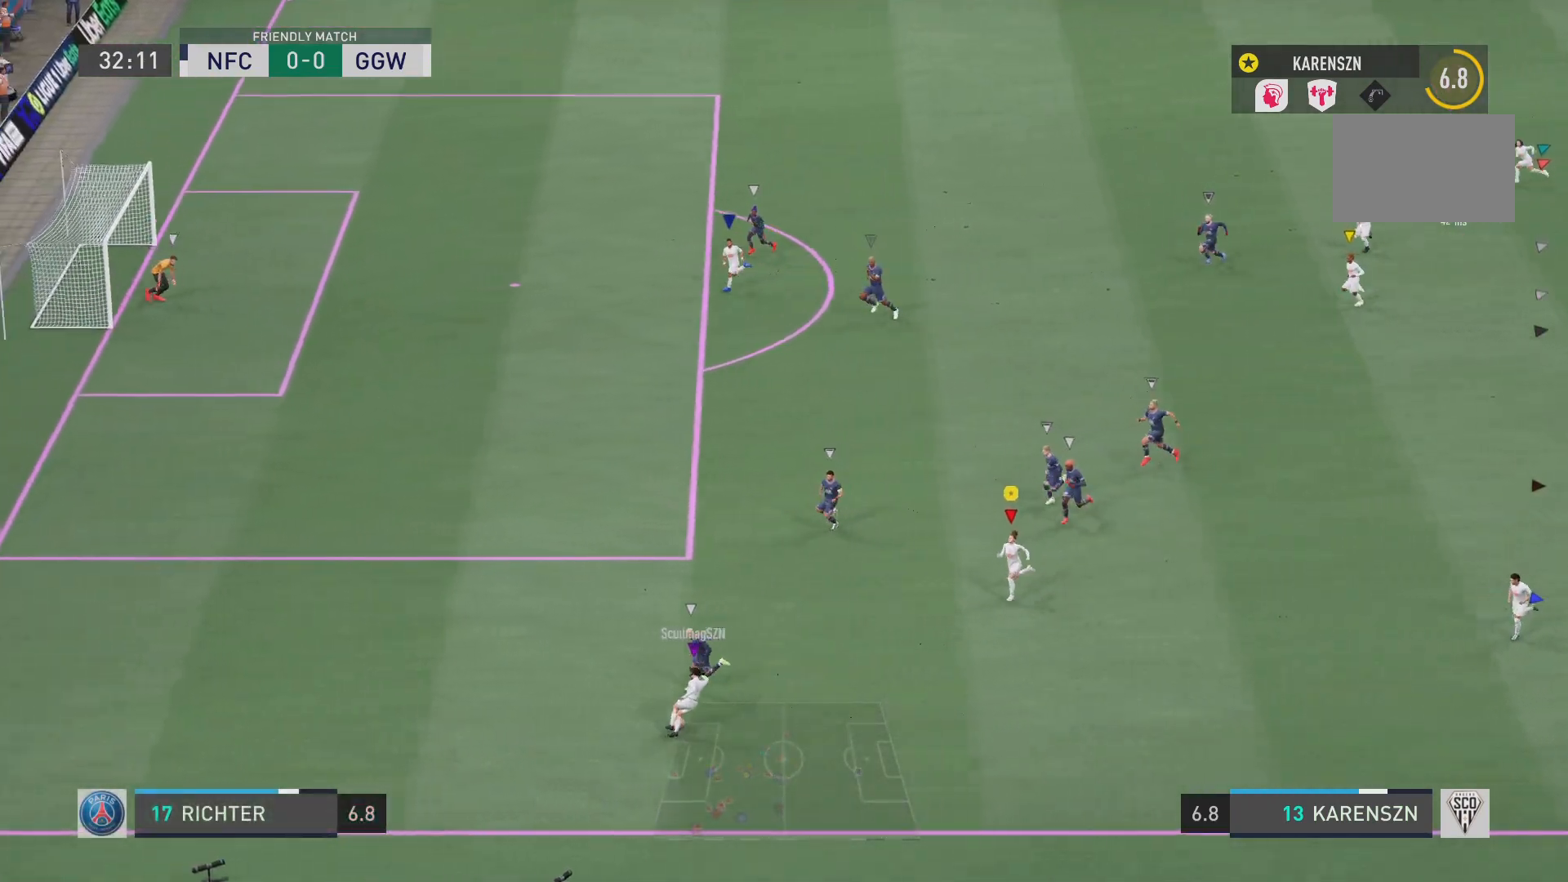
{"buttons": [], "left_stick": "up-left", "right_stick": "center", "events": [[484, "left_stick", "up-left"]]}
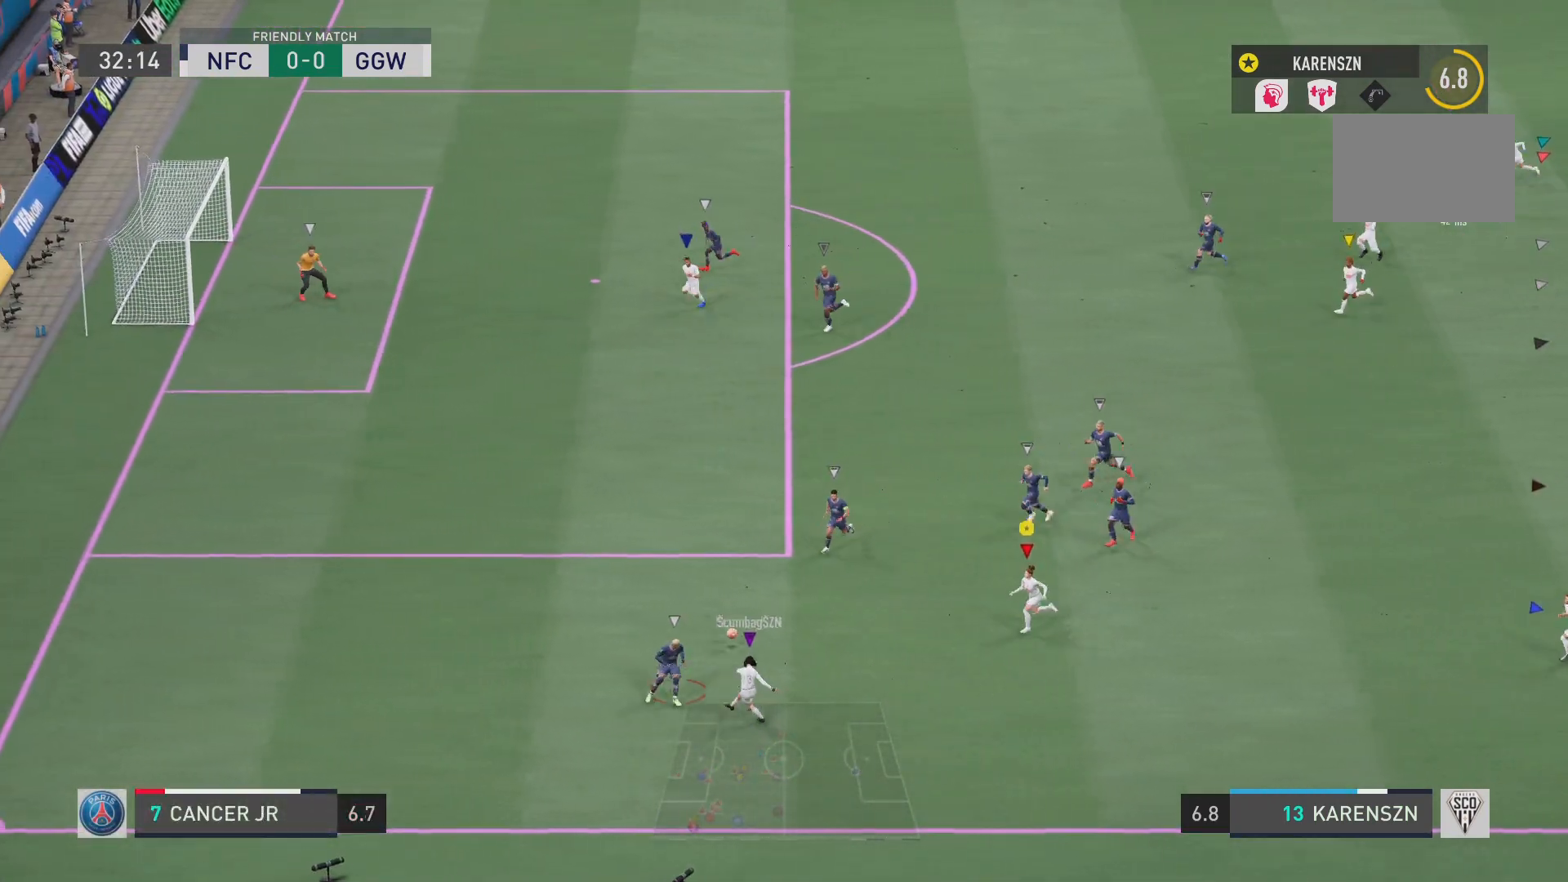
{"buttons": [], "left_stick": "up-left", "right_stick": "center", "events": []}
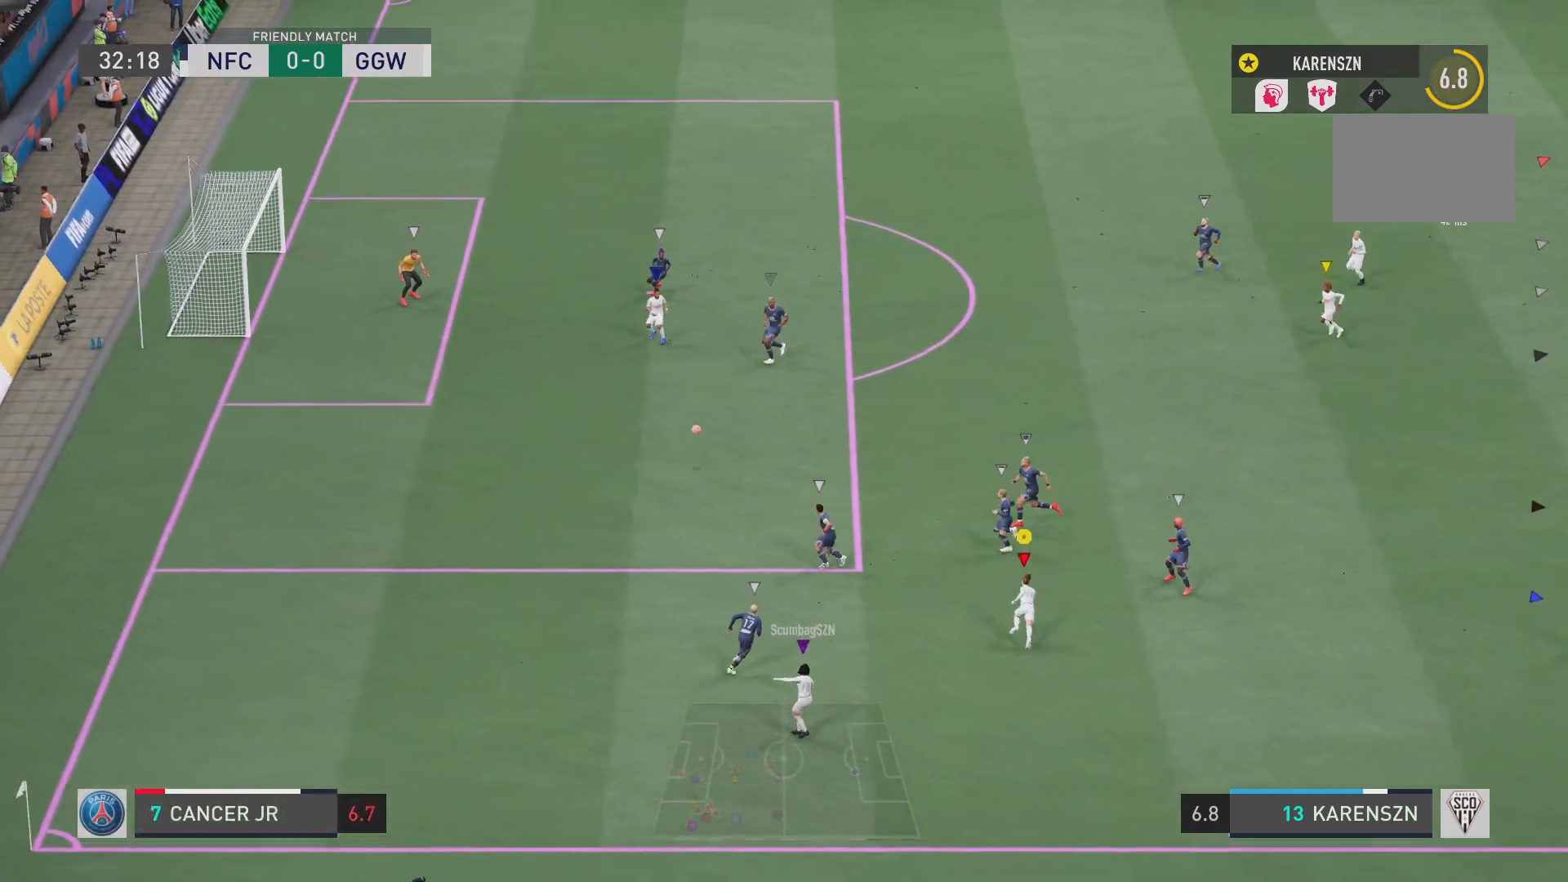
{"buttons": [], "left_stick": "up-left", "right_stick": "center", "events": []}
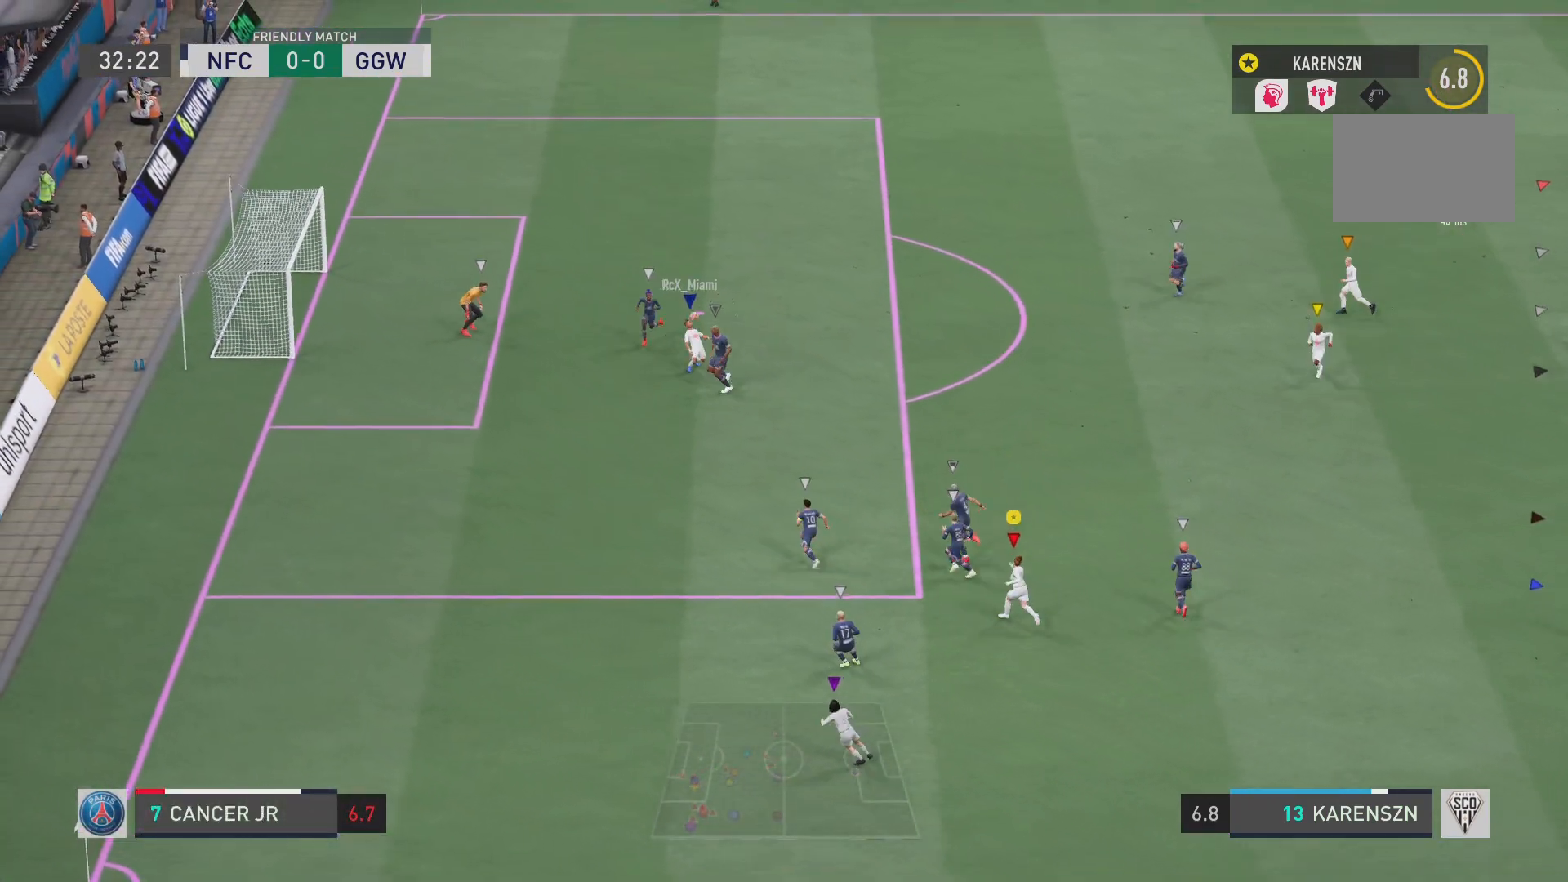
{"buttons": [], "left_stick": "up-left", "right_stick": "center", "events": []}
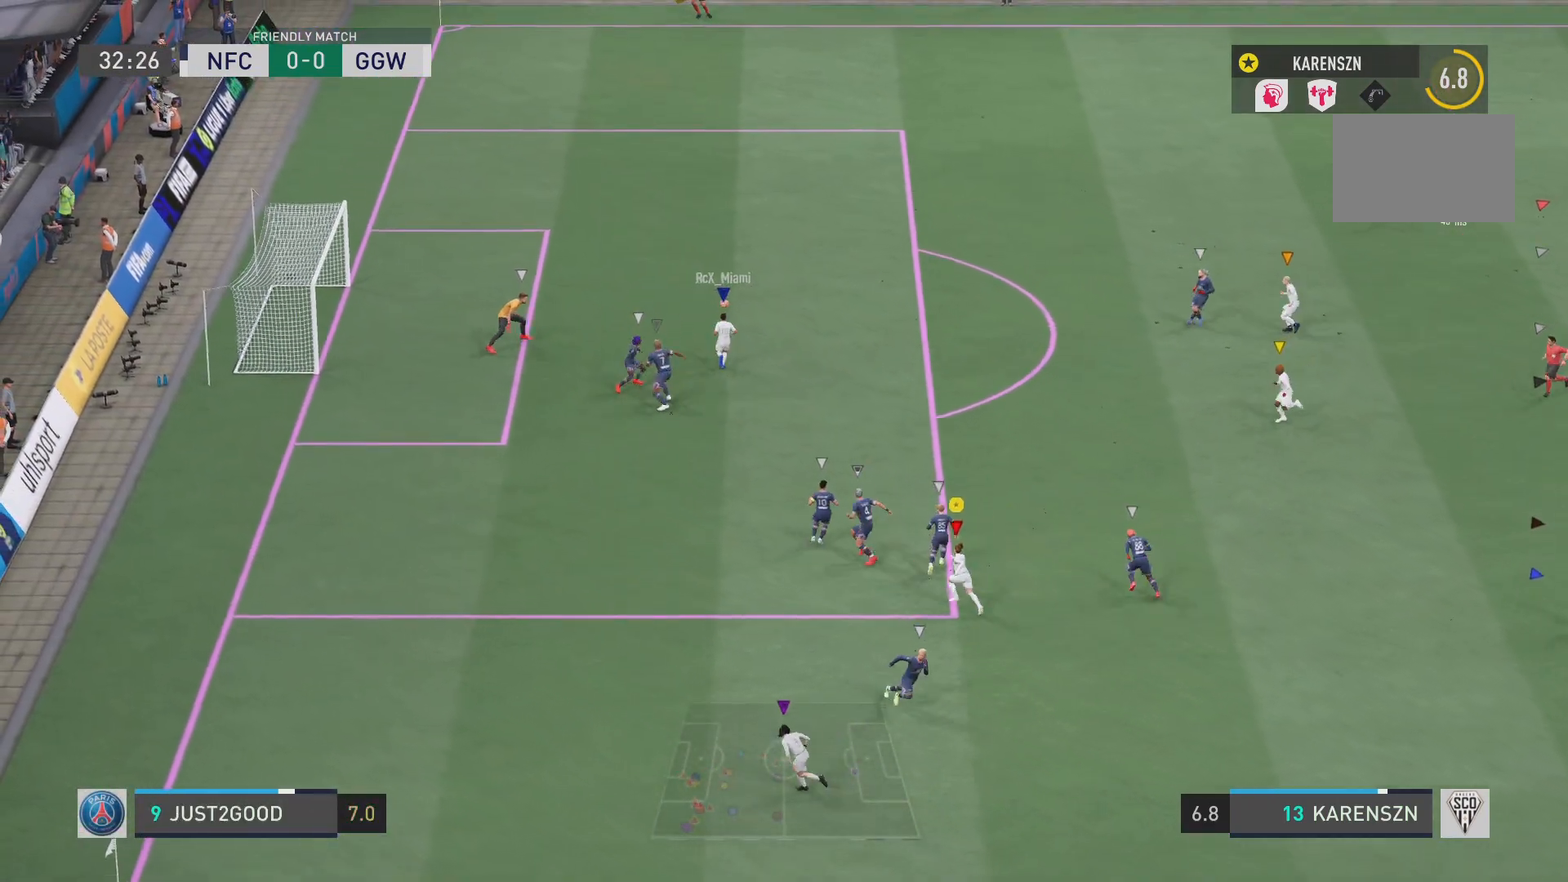
{"buttons": [], "left_stick": "up-left", "right_stick": "center", "events": []}
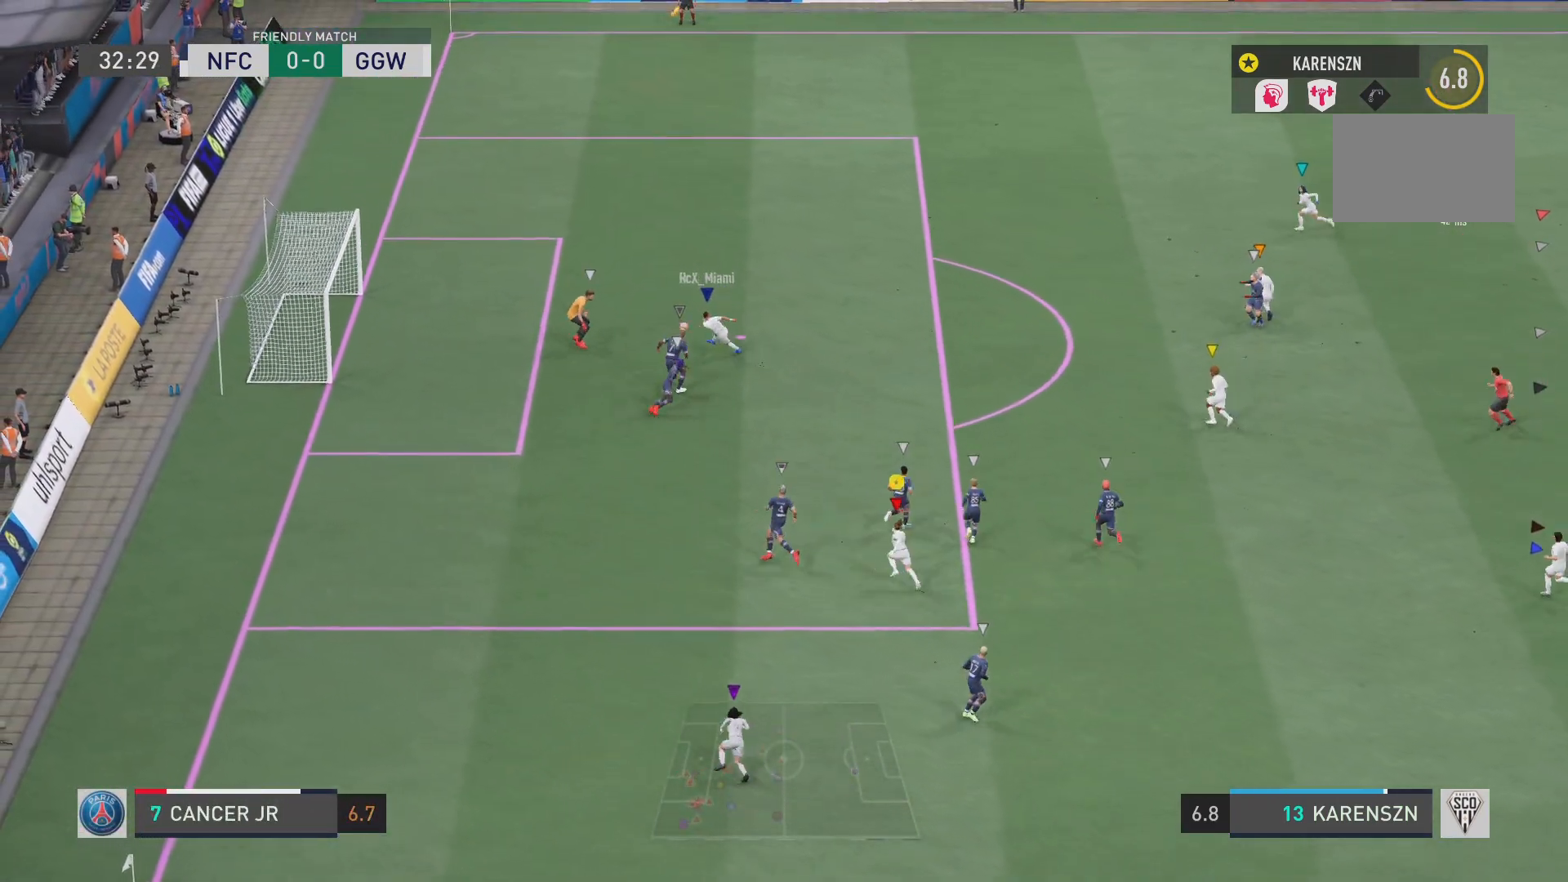
{"buttons": [], "left_stick": "center", "right_stick": "center", "events": [[383, "left_stick", "center"]]}
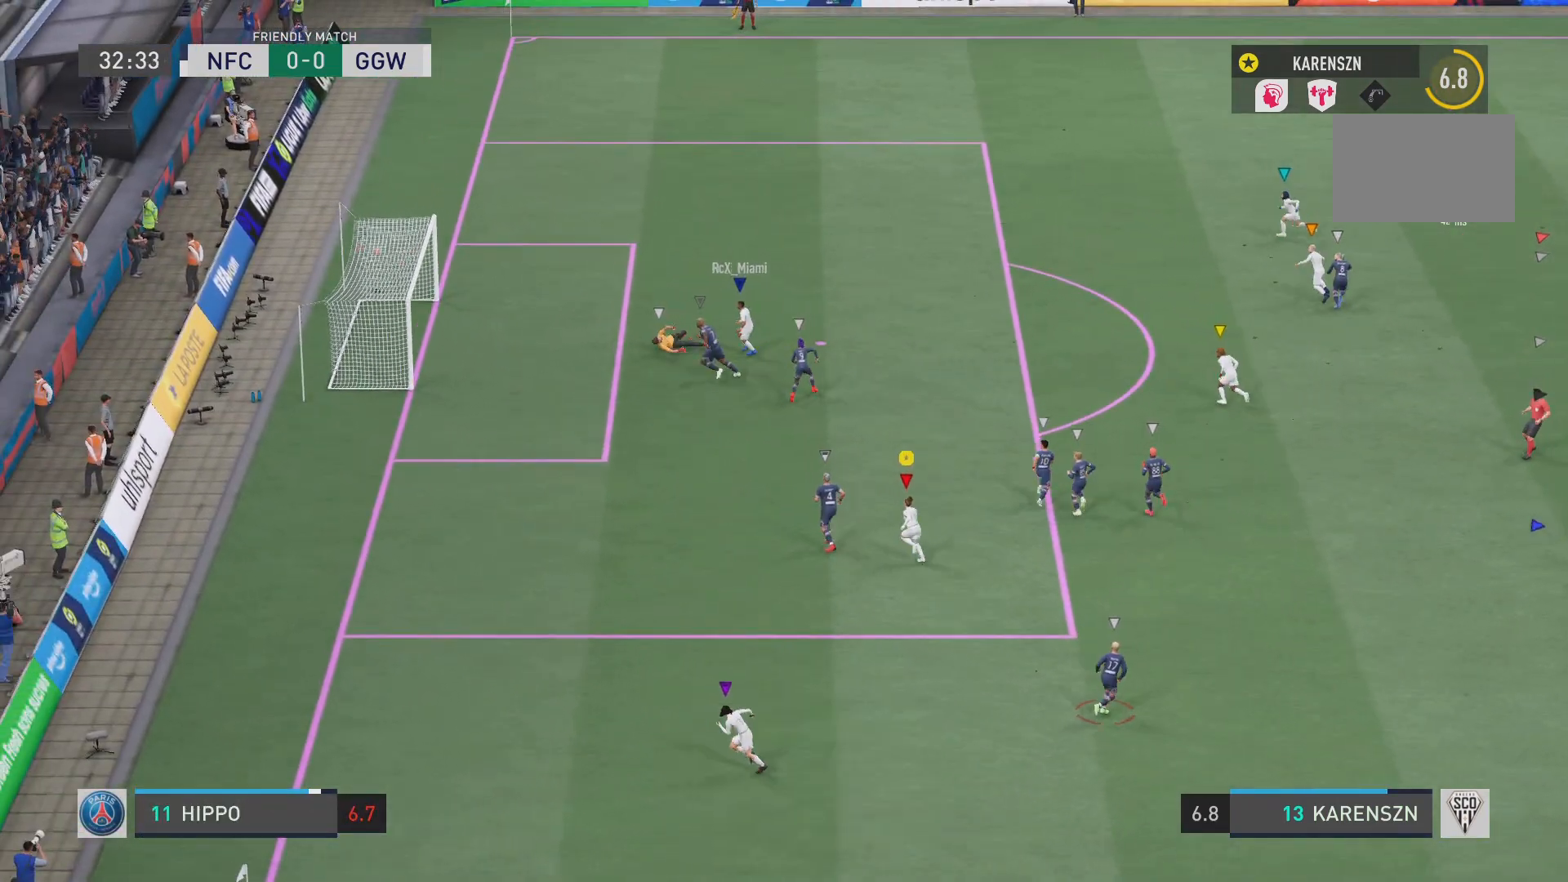
{"buttons": [], "left_stick": "center", "right_stick": "center", "events": []}
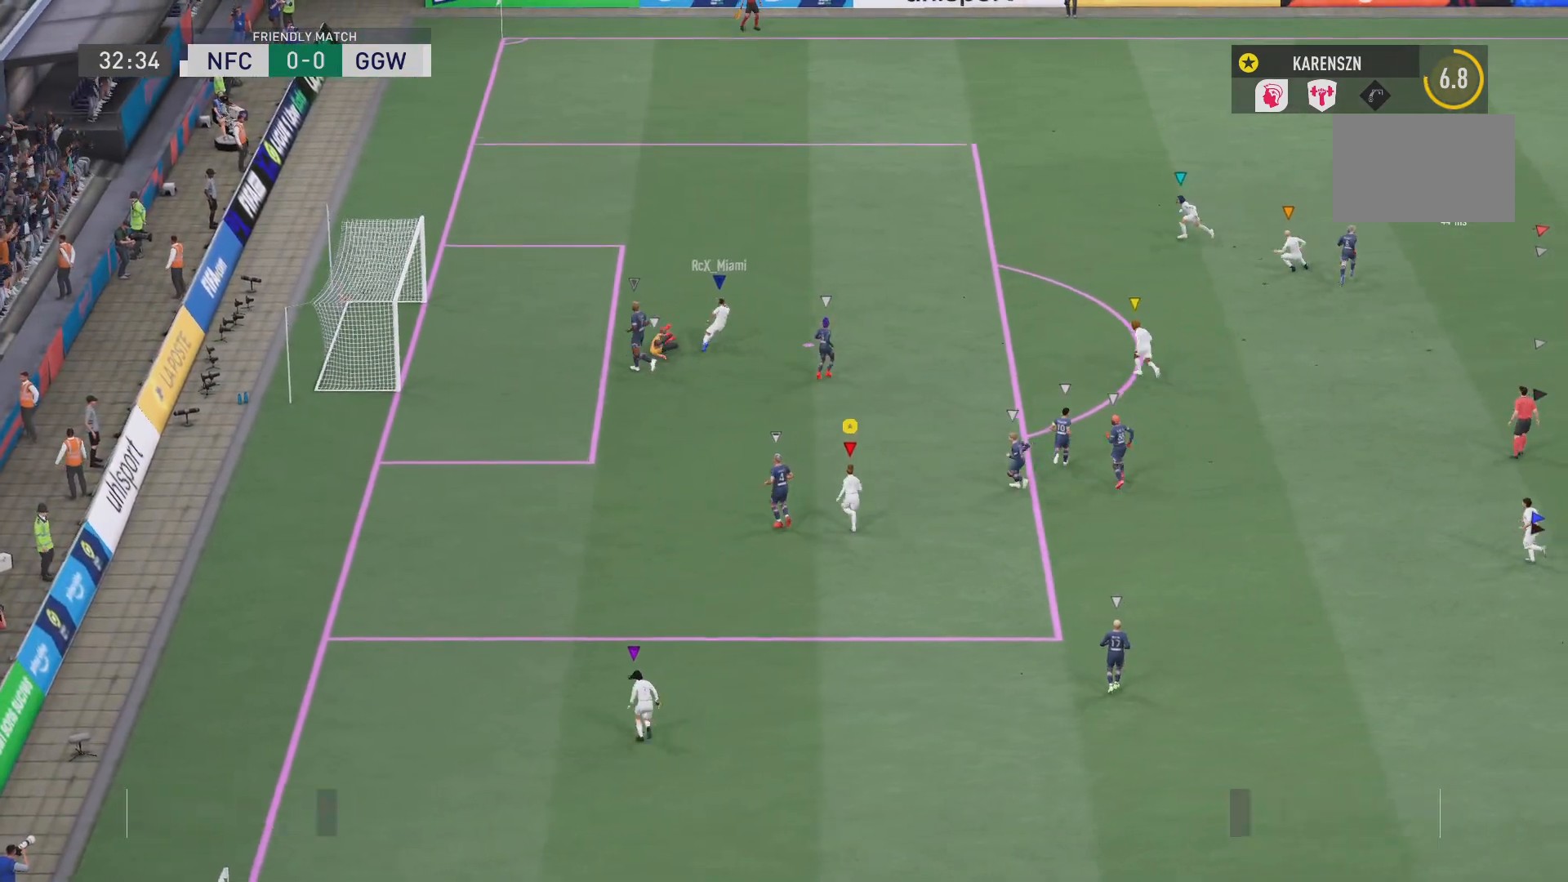
{"buttons": [], "left_stick": "center", "right_stick": "center", "events": []}
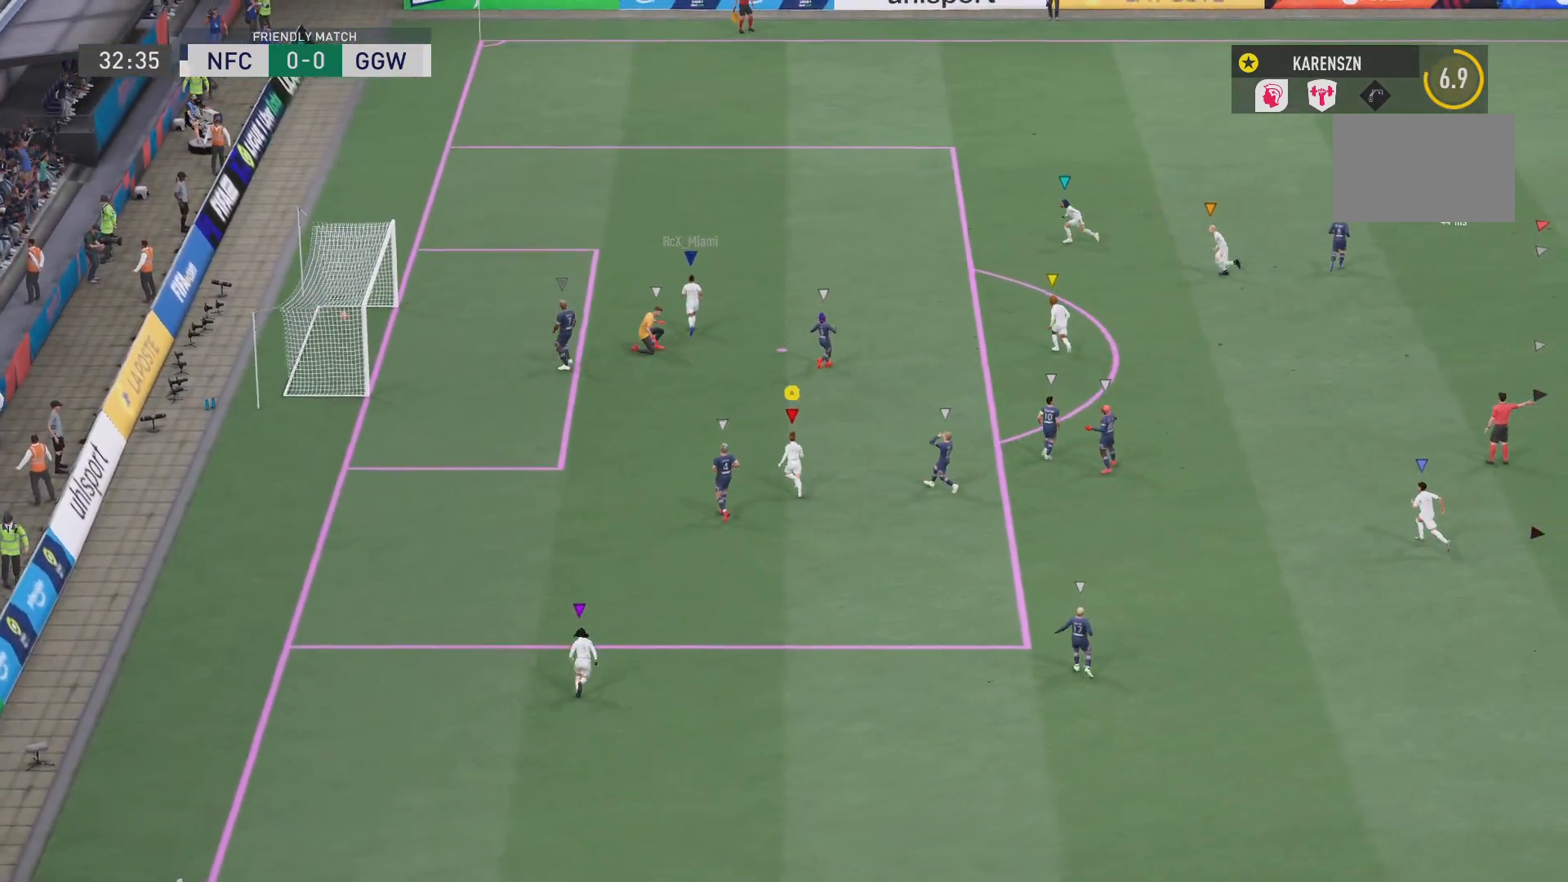
{"buttons": [], "left_stick": "center", "right_stick": "center", "events": []}
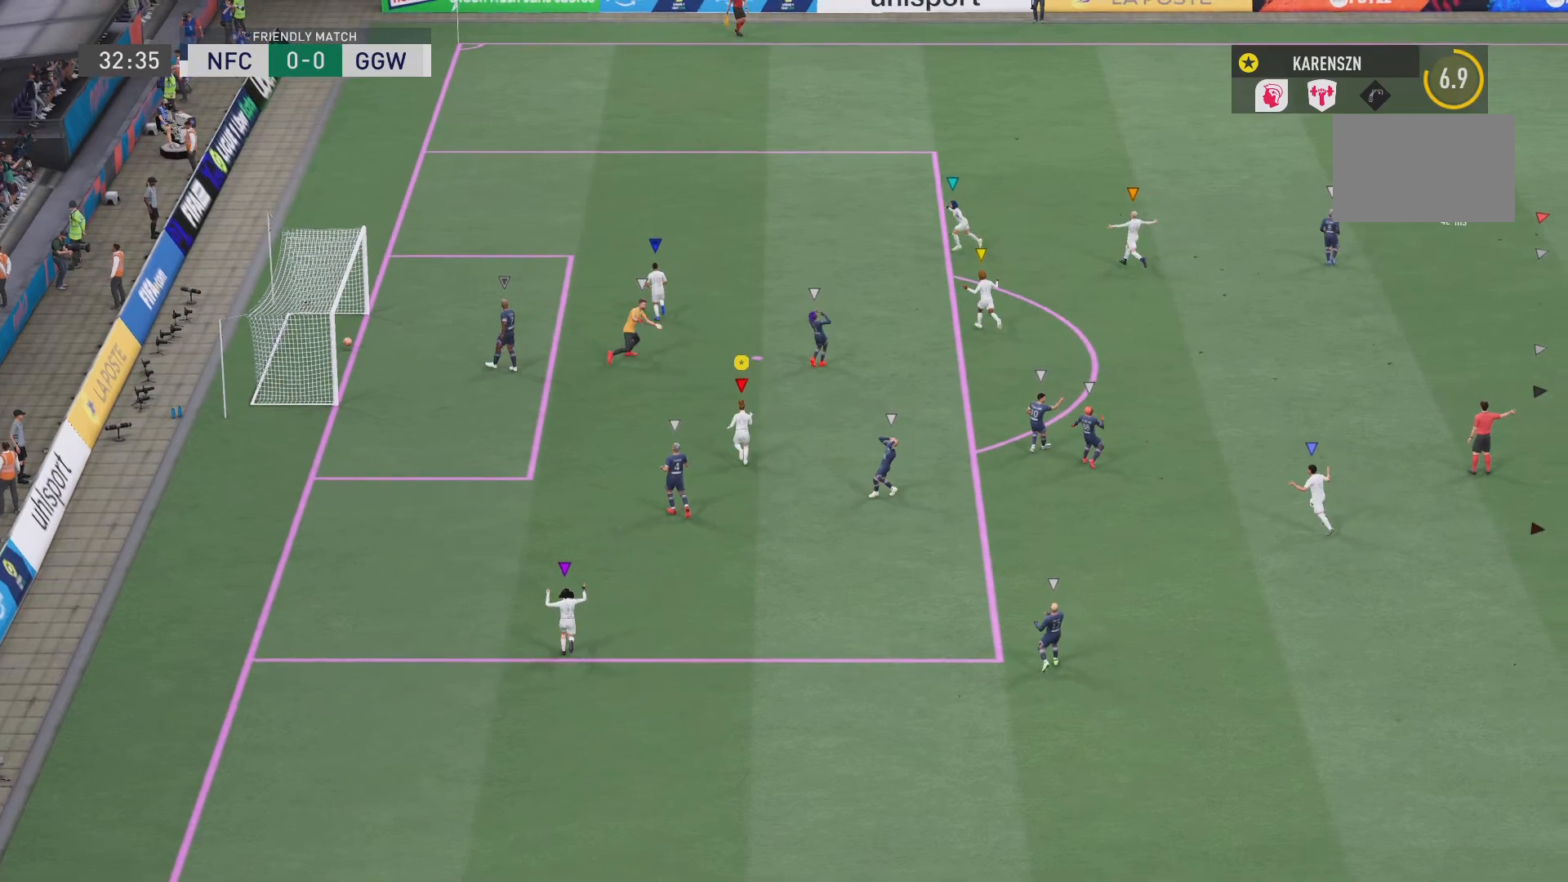
{"buttons": [], "left_stick": "center", "right_stick": "center", "events": []}
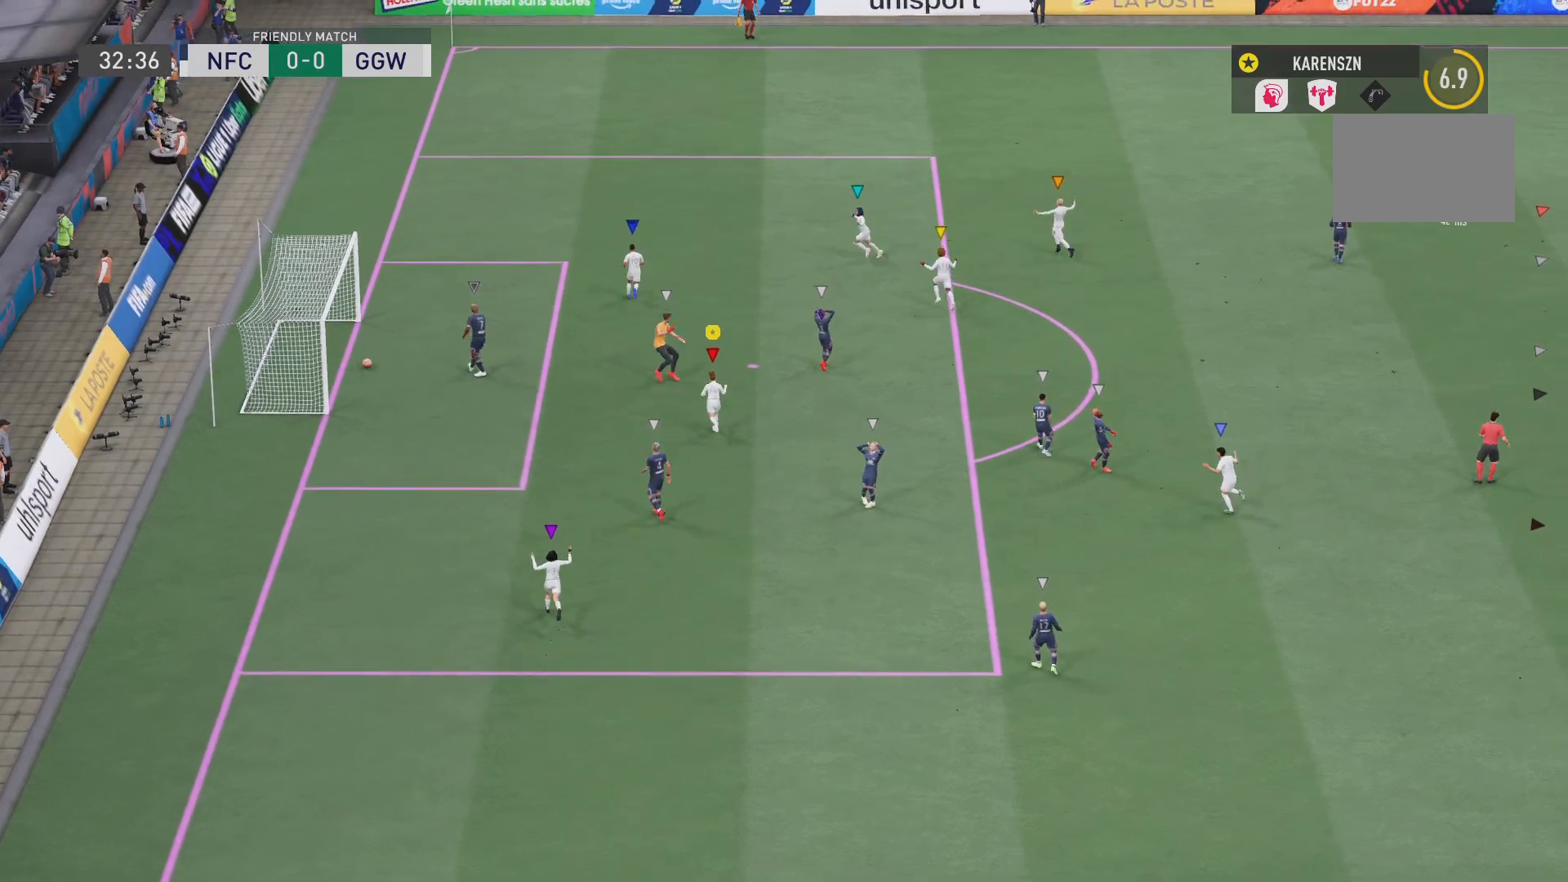
{"buttons": [], "left_stick": "center", "right_stick": "center", "events": []}
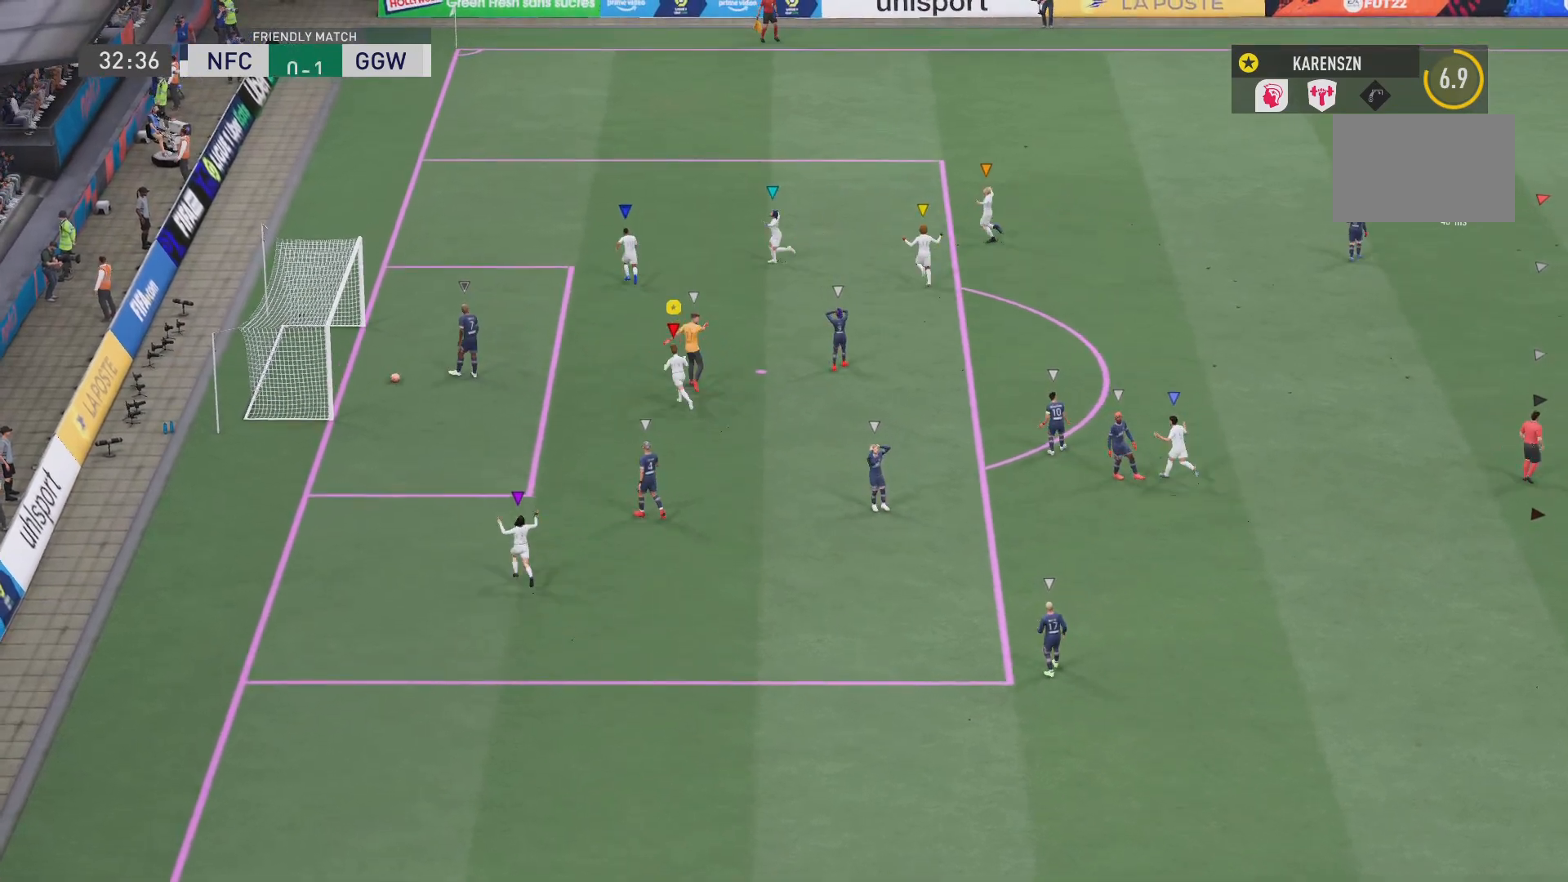
{"buttons": [], "left_stick": "center", "right_stick": "center", "events": []}
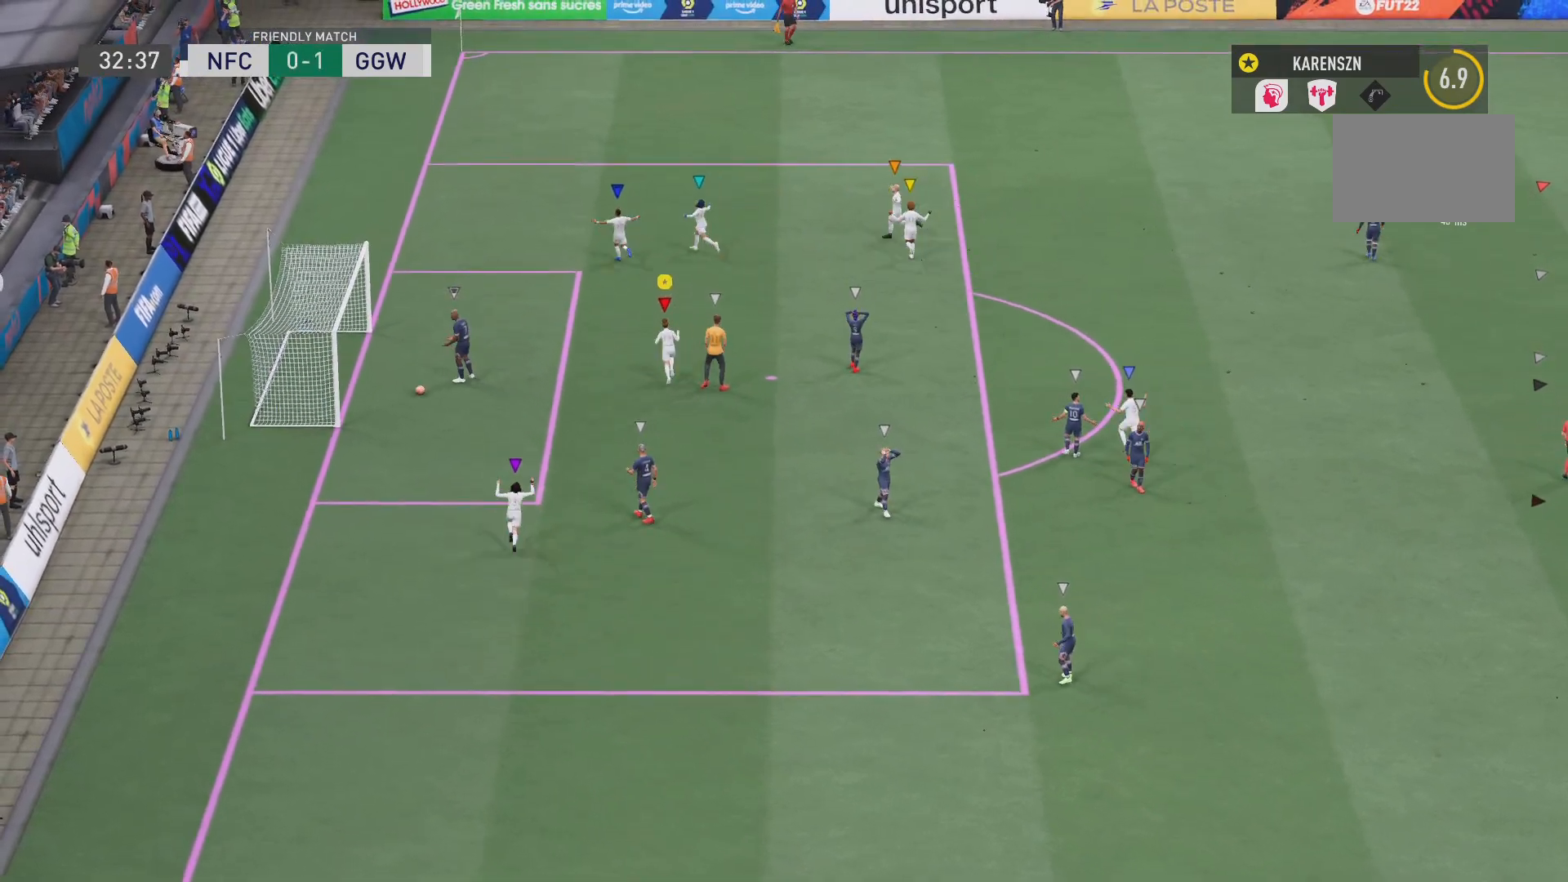
{"buttons": [], "left_stick": "center", "right_stick": "center", "events": []}
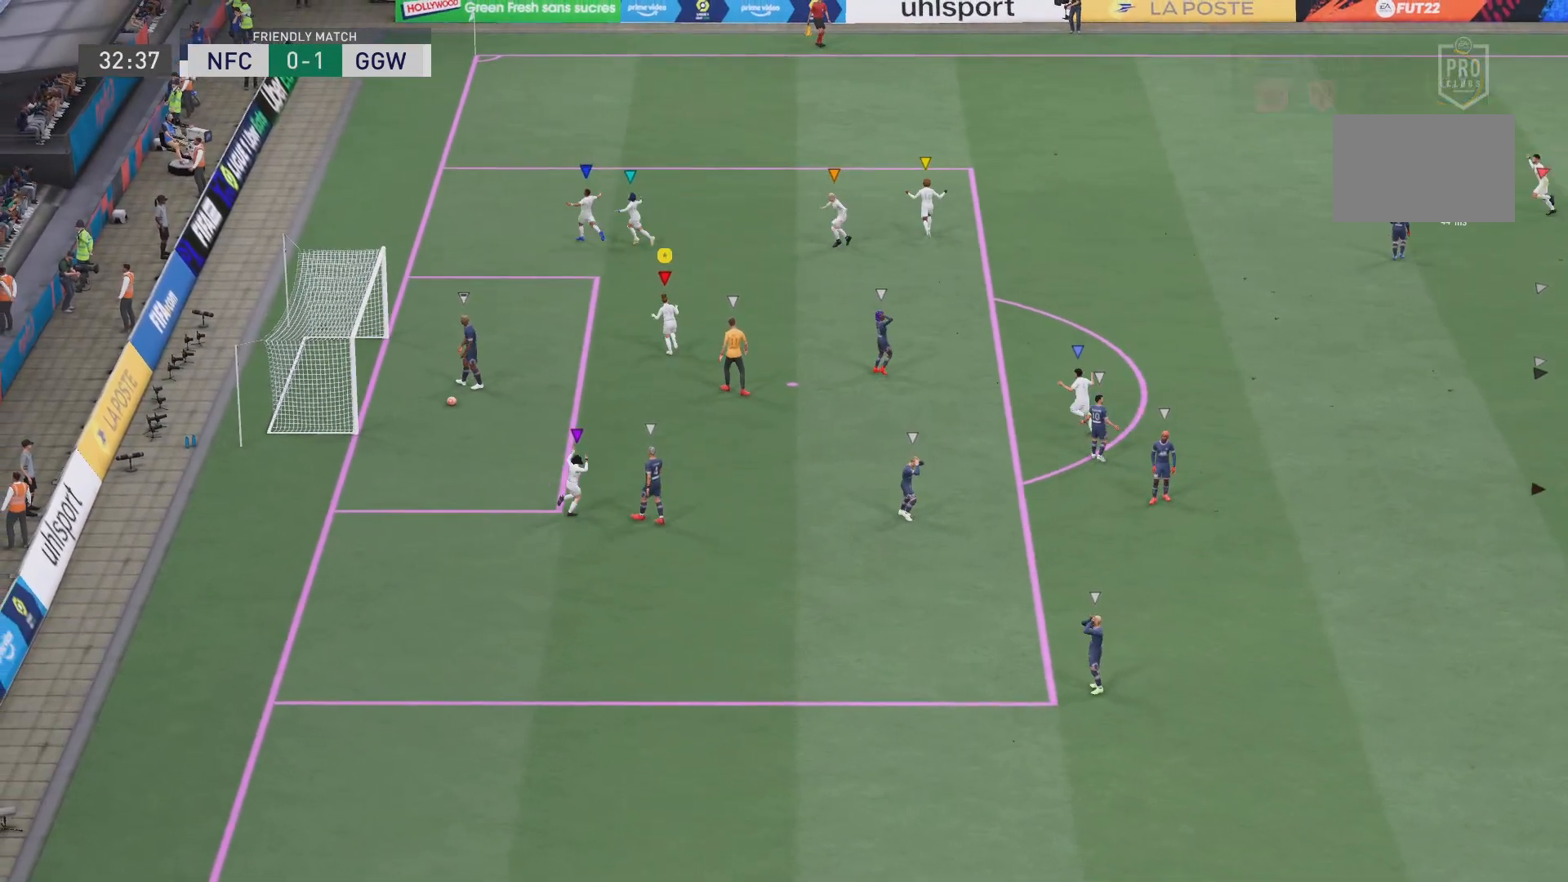
{"buttons": [], "left_stick": "center", "right_stick": "center", "events": []}